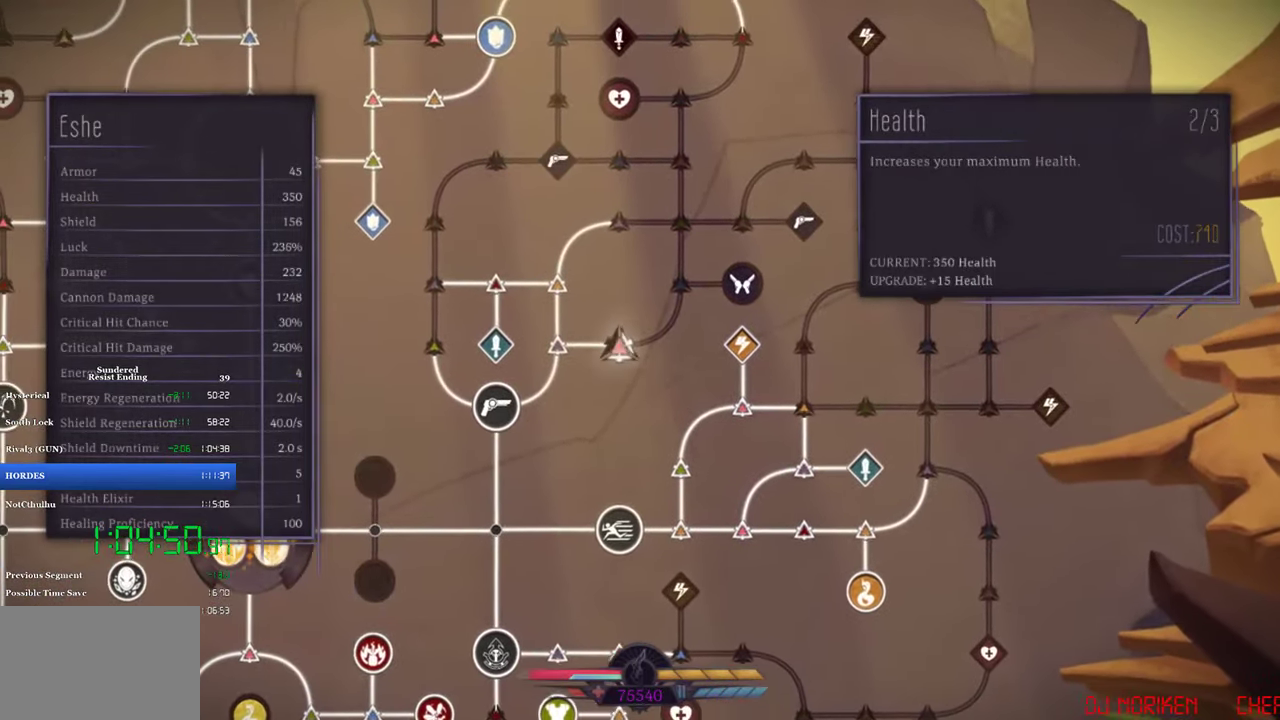
Gameplay with a controller (PlayStation layout); each line is a JSON object with the inputs held at the frame after it. "events" lists button and stick changes between this image and that frame as [ms after this image, input, new state], when the widget could be followed in between. Not read: L1 R1 R3 right_stick.
{"buttons": ["CROSS"], "left_stick": "center", "events": [[50, "DPAD_RIGHT", "down"], [117, "DPAD_RIGHT", "up"], [383, "DPAD_RIGHT", "down"], [450, "CROSS", "down"], [450, "DPAD_RIGHT", "up"]]}
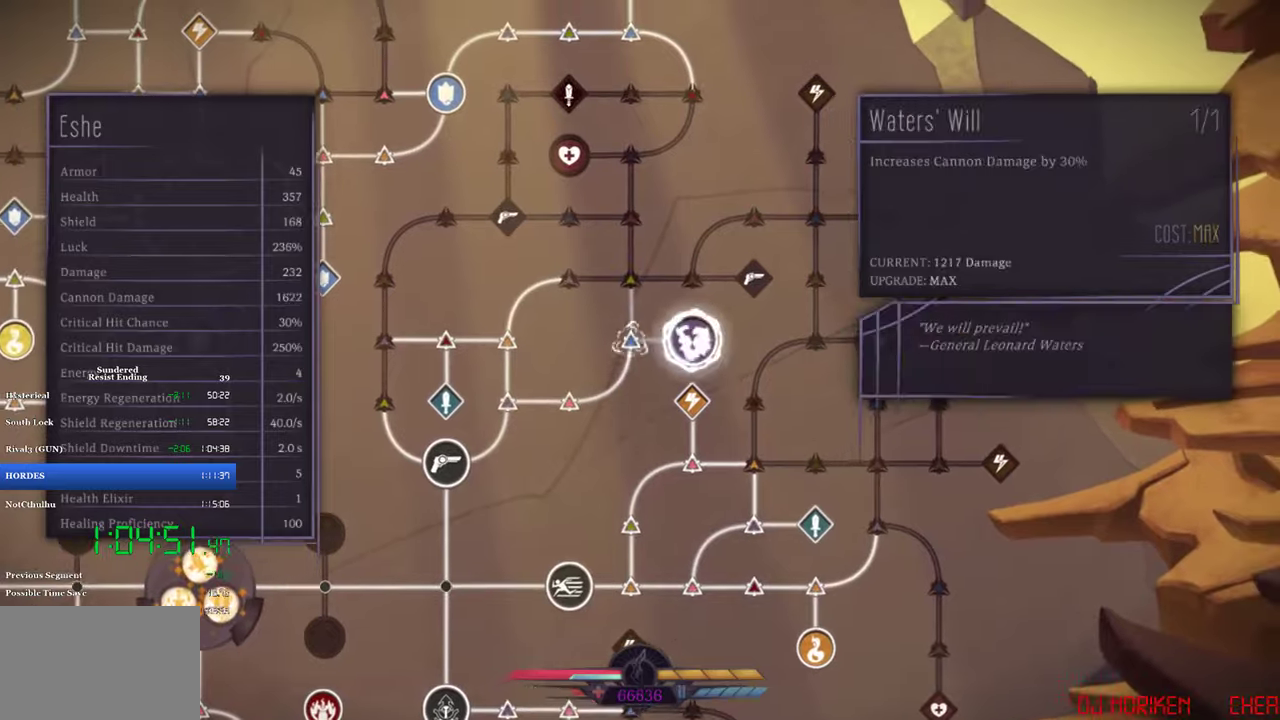
{"buttons": [], "left_stick": "center", "events": [[16, "CROSS", "up"], [183, "DPAD_RIGHT", "down"], [233, "DPAD_RIGHT", "up"]]}
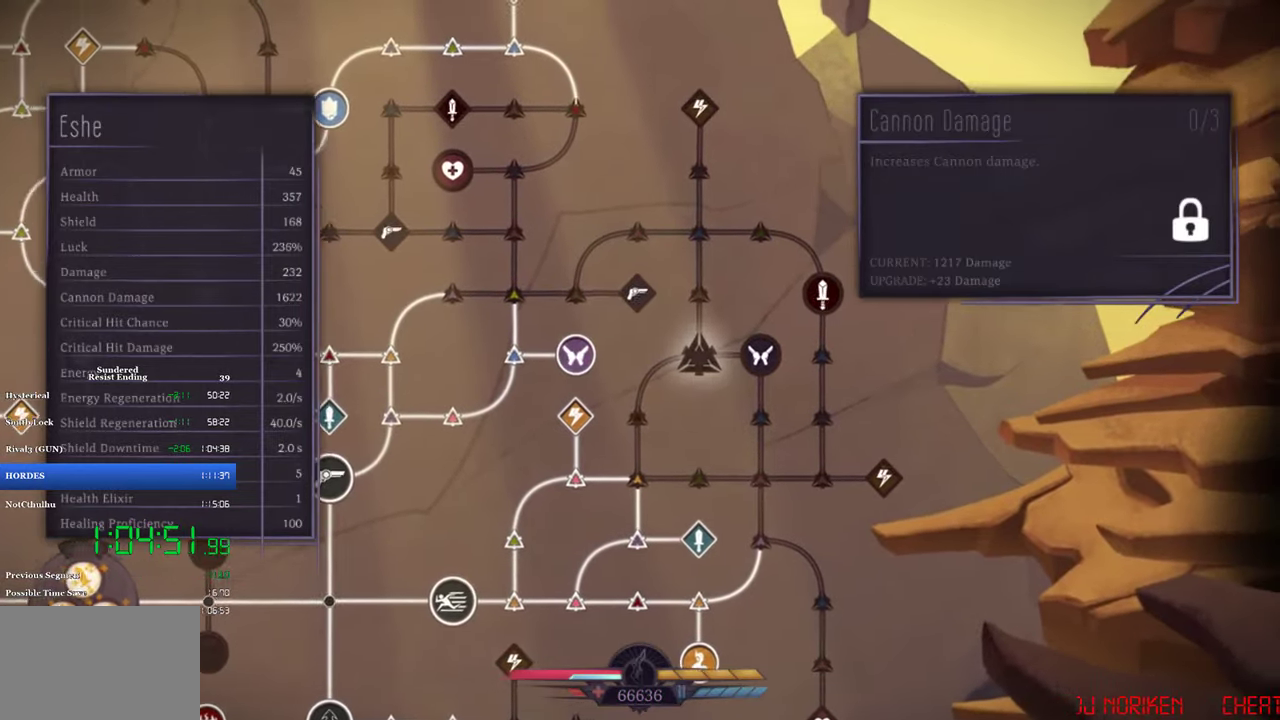
{"buttons": ["CROSS"], "left_stick": "center", "events": [[16, "DPAD_DOWN", "down"], [66, "DPAD_DOWN", "up"], [183, "DPAD_LEFT", "down"], [283, "DPAD_LEFT", "up"], [350, "CROSS", "down"], [416, "CROSS", "up"], [483, "CROSS", "down"]]}
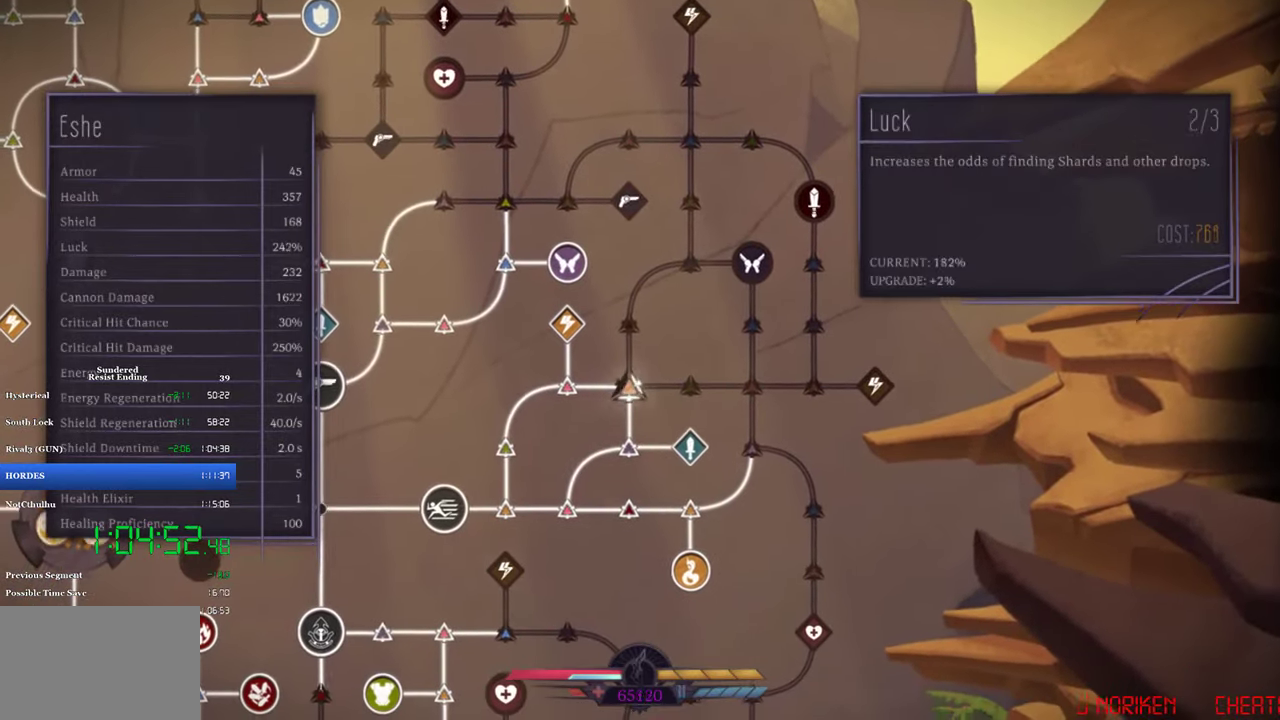
{"buttons": ["CROSS"], "left_stick": "center", "events": [[16, "CROSS", "up"], [83, "CROSS", "down"], [83, "DPAD_UP", "down"], [116, "CROSS", "up"], [150, "DPAD_UP", "up"], [183, "CROSS", "down"], [216, "CROSS", "up"], [283, "CROSS", "down"], [316, "CROSS", "up"], [383, "CROSS", "down"], [383, "DPAD_UP", "down"], [416, "CROSS", "up"], [450, "DPAD_UP", "up"], [483, "CROSS", "down"]]}
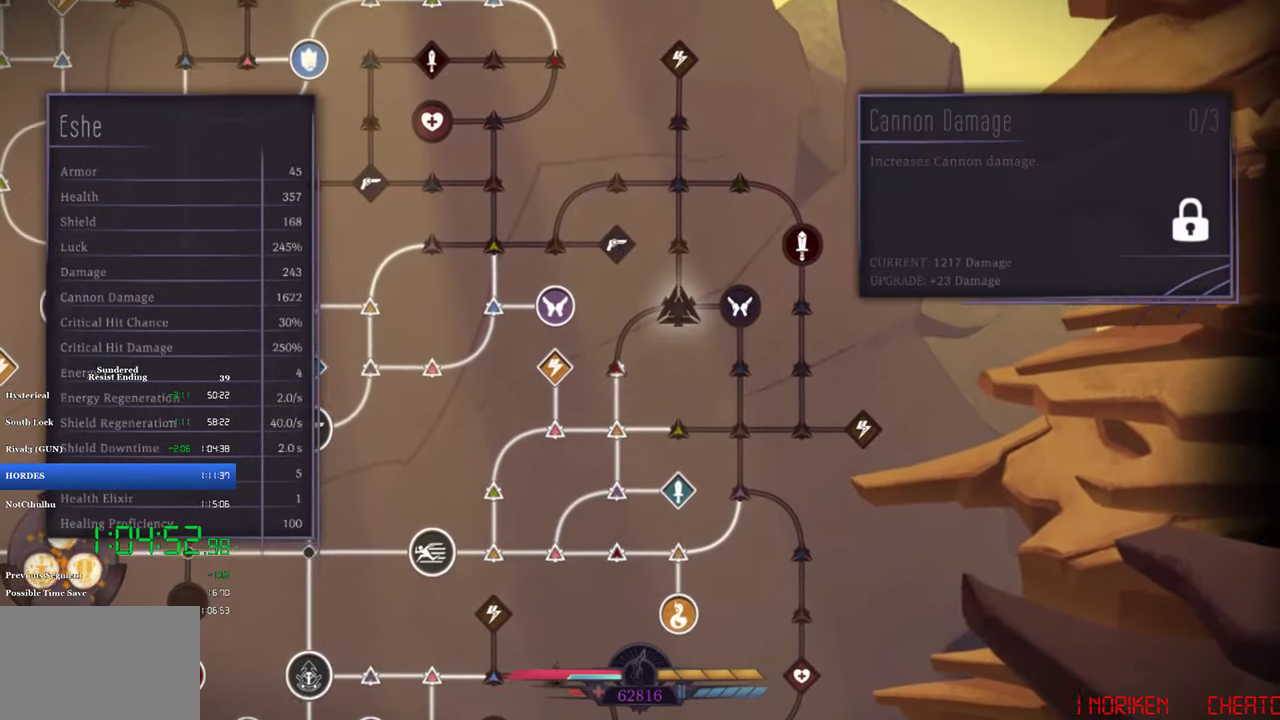
{"buttons": ["DPAD_LEFT"], "left_stick": "center", "events": [[50, "CROSS", "up"], [116, "DPAD_RIGHT", "down"], [183, "CROSS", "down"], [183, "DPAD_RIGHT", "up"], [250, "CROSS", "up"], [350, "DPAD_LEFT", "down"], [416, "DPAD_LEFT", "up"], [483, "DPAD_LEFT", "down"]]}
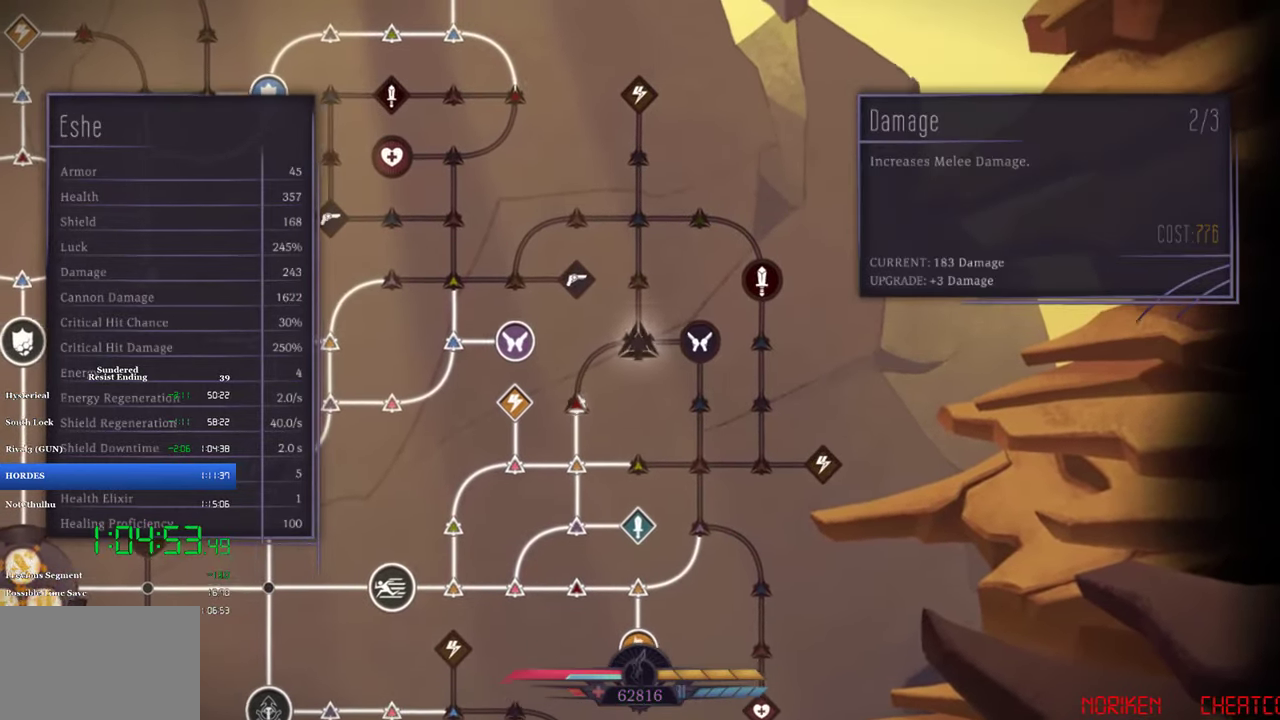
{"buttons": ["CROSS"], "left_stick": "center", "events": [[50, "DPAD_LEFT", "up"], [183, "DPAD_UP", "down"], [283, "DPAD_UP", "up"], [383, "CROSS", "down"]]}
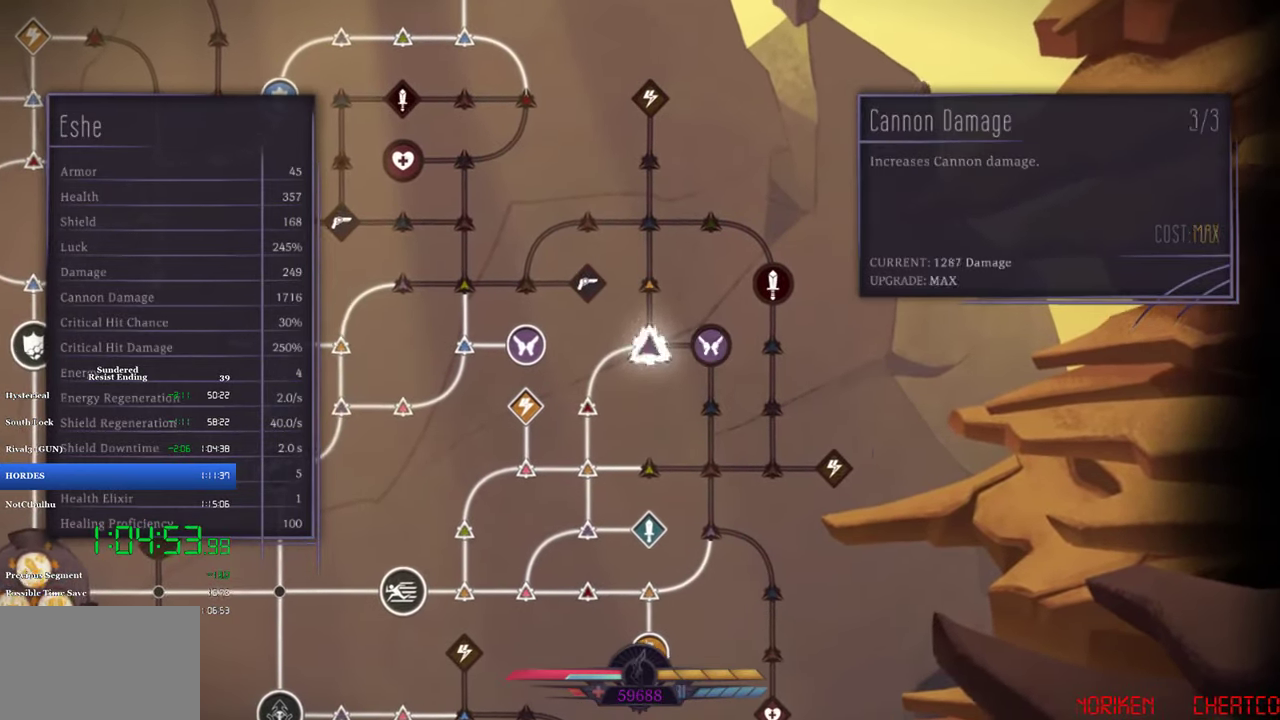
{"buttons": ["DPAD_LEFT"], "left_stick": "center", "events": [[16, "DPAD_RIGHT", "down"], [50, "CROSS", "up"], [83, "DPAD_RIGHT", "up"], [116, "CROSS", "down"], [183, "CROSS", "up"], [216, "DPAD_LEFT", "down"], [316, "DPAD_LEFT", "up"], [350, "DPAD_LEFT", "down"], [400, "DPAD_LEFT", "up"], [483, "DPAD_LEFT", "down"]]}
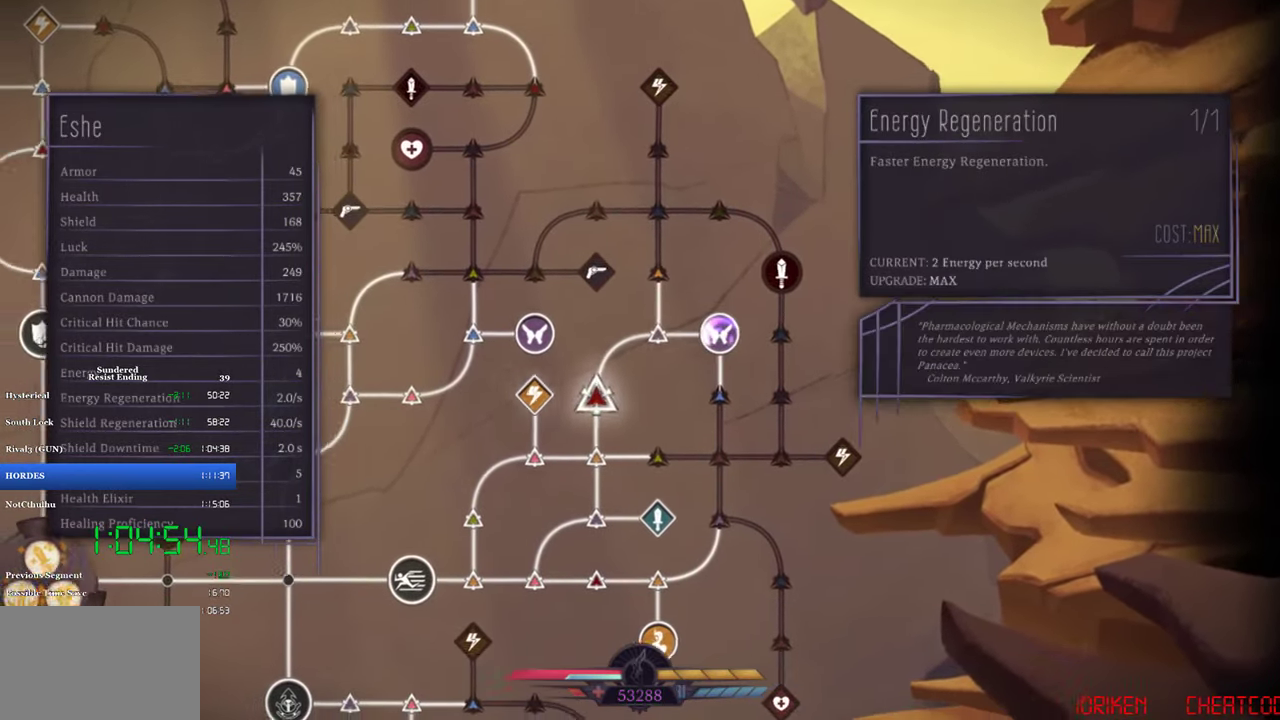
{"buttons": [], "left_stick": "center", "events": [[16, "DPAD_LEFT", "up"], [216, "DPAD_LEFT", "down"], [283, "DPAD_LEFT", "up"], [383, "DPAD_UP", "down"], [483, "DPAD_UP", "up"]]}
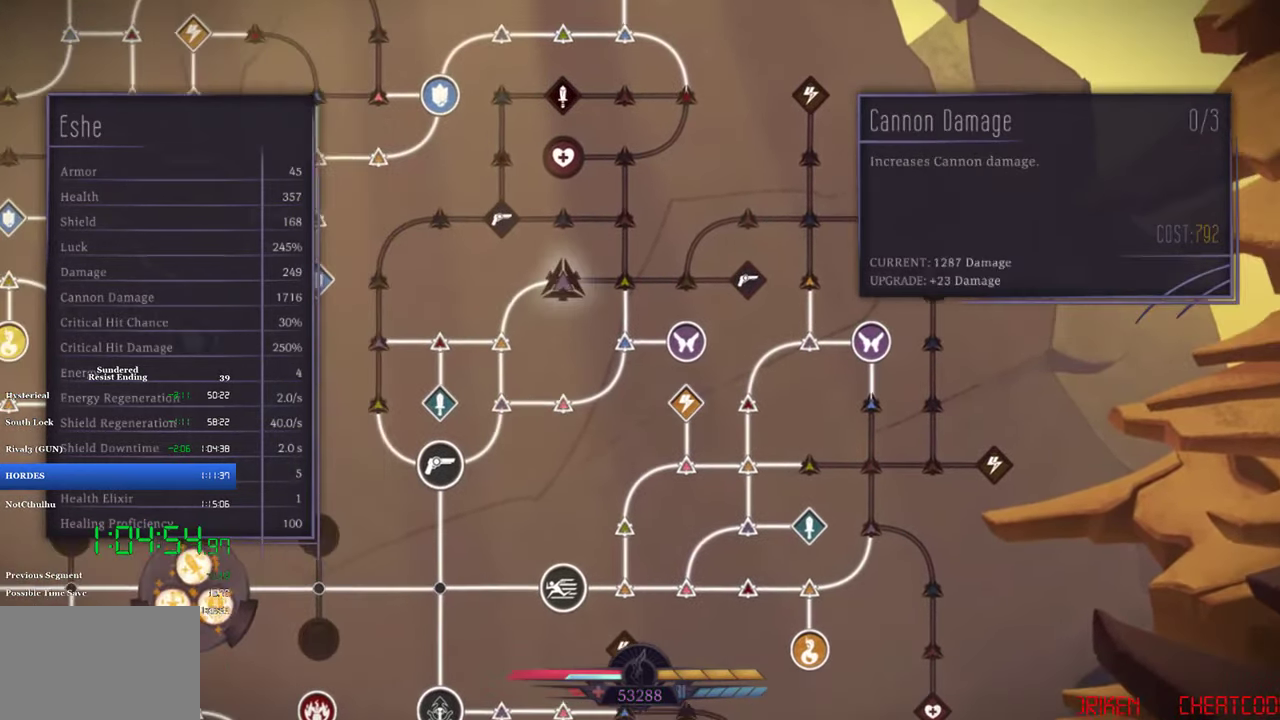
{"buttons": ["CROSS"], "left_stick": "center", "events": [[216, "DPAD_RIGHT", "down"], [283, "DPAD_RIGHT", "up"], [450, "CROSS", "down"]]}
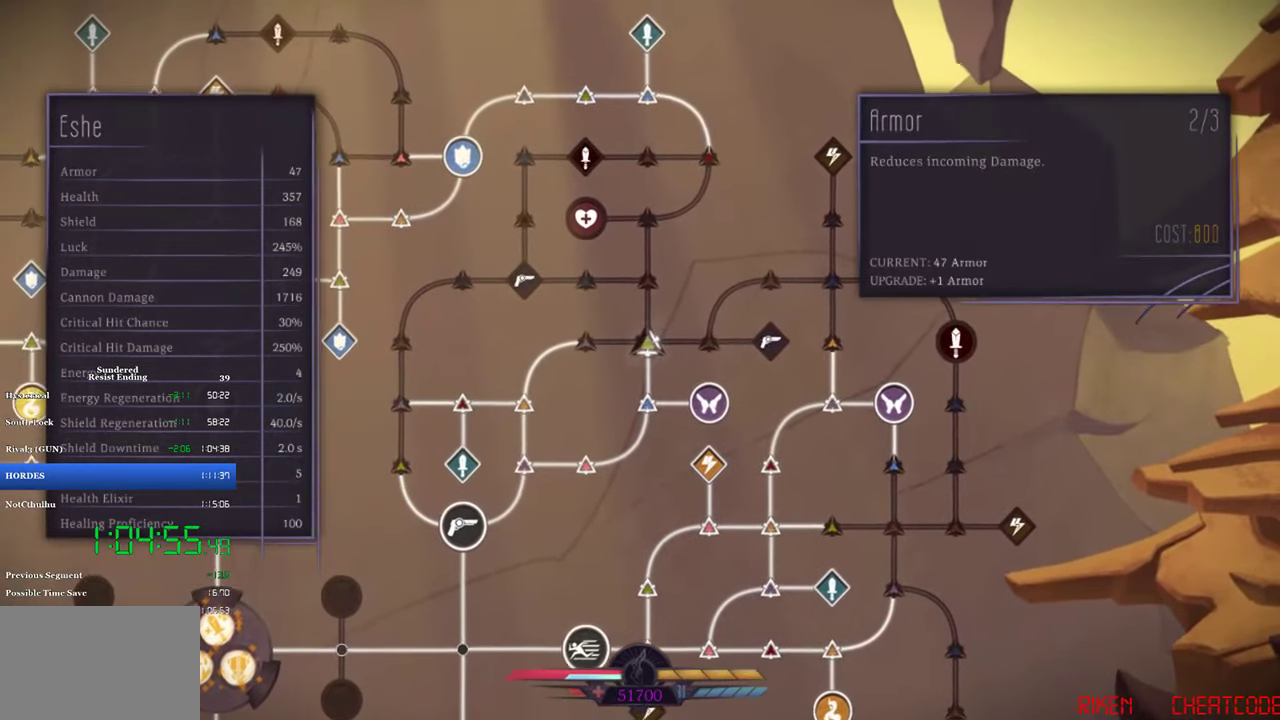
{"buttons": ["CROSS"], "left_stick": "center", "events": [[83, "DPAD_RIGHT", "down"], [116, "CROSS", "up"], [150, "DPAD_RIGHT", "up"], [333, "DPAD_RIGHT", "down"], [416, "DPAD_RIGHT", "up"], [483, "CROSS", "down"]]}
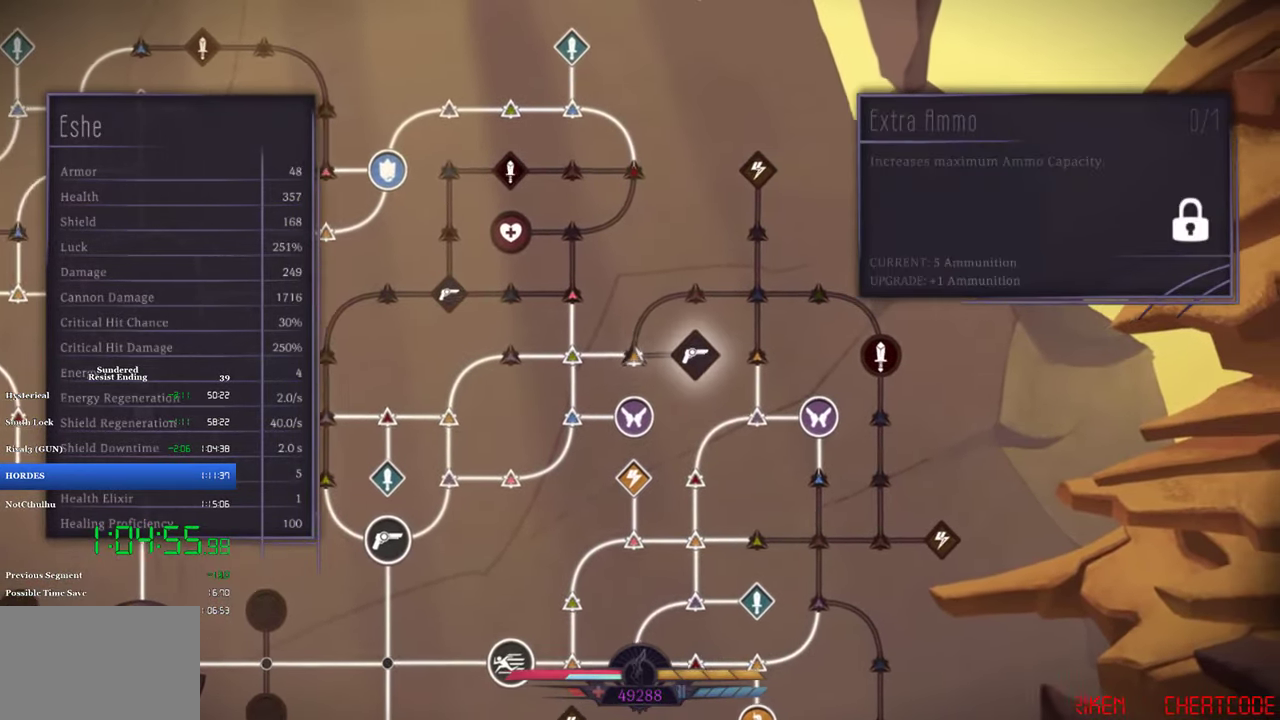
{"buttons": ["DPAD_RIGHT"], "left_stick": "center", "events": [[50, "CROSS", "up"], [116, "DPAD_LEFT", "down"], [316, "DPAD_LEFT", "up"], [450, "DPAD_RIGHT", "down"]]}
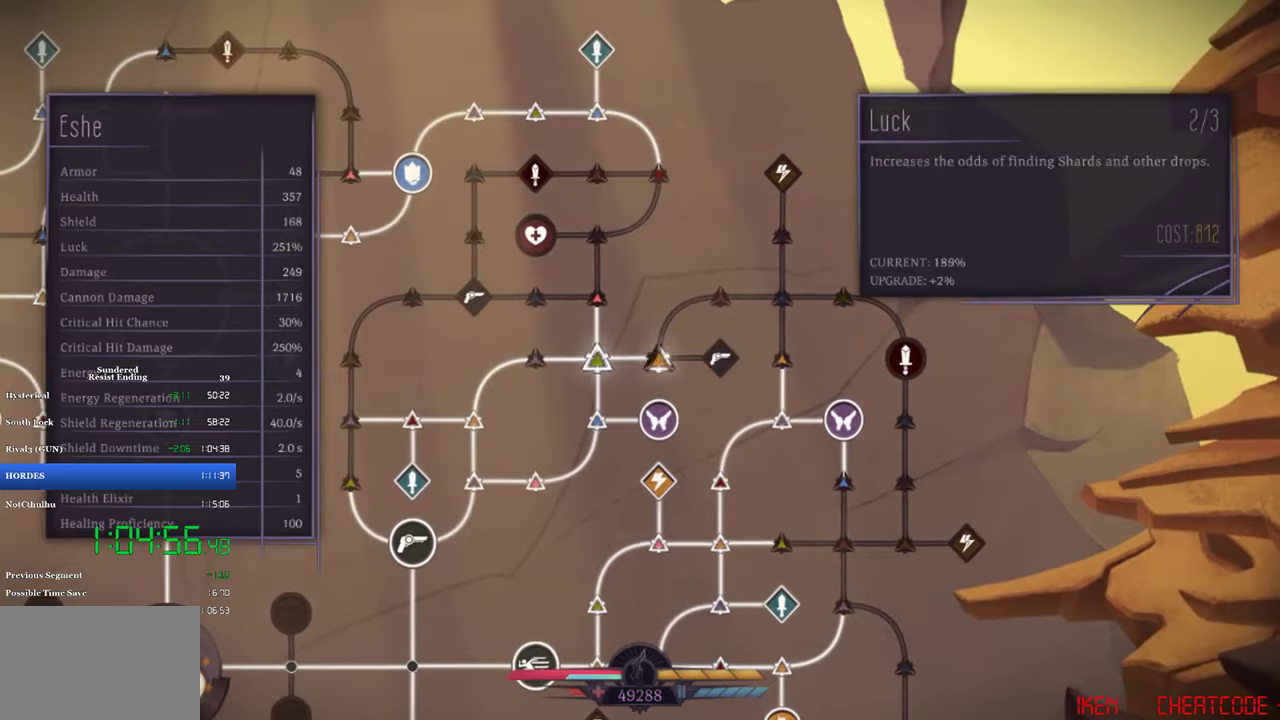
{"buttons": [], "left_stick": "center", "events": [[17, "DPAD_RIGHT", "up"], [217, "DPAD_RIGHT", "down"], [283, "CROSS", "down"], [283, "DPAD_RIGHT", "up"], [317, "CROSS", "up"], [383, "DPAD_LEFT", "down"], [483, "DPAD_LEFT", "up"]]}
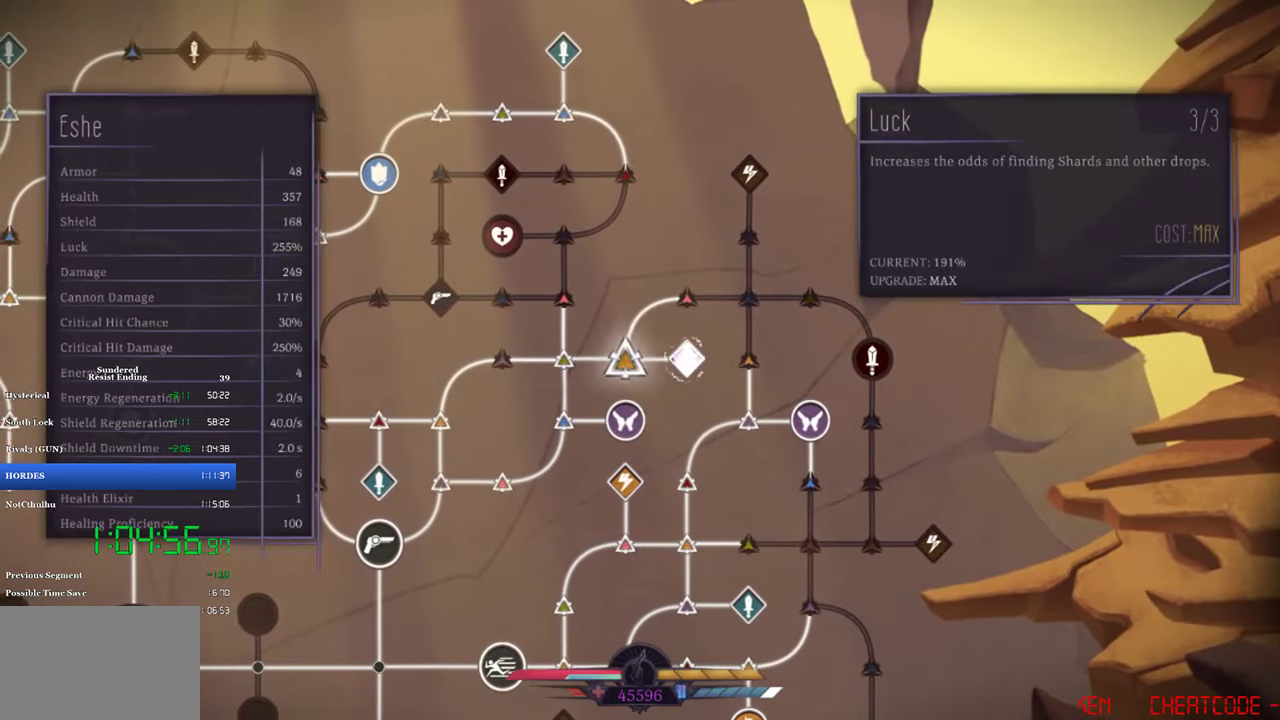
{"buttons": [], "left_stick": "center", "events": [[17, "DPAD_LEFT", "down"], [117, "DPAD_LEFT", "up"], [217, "DPAD_UP", "down"], [283, "DPAD_UP", "up"], [317, "CROSS", "down"], [350, "CROSS", "up"], [417, "CROSS", "down"], [450, "CROSS", "up"]]}
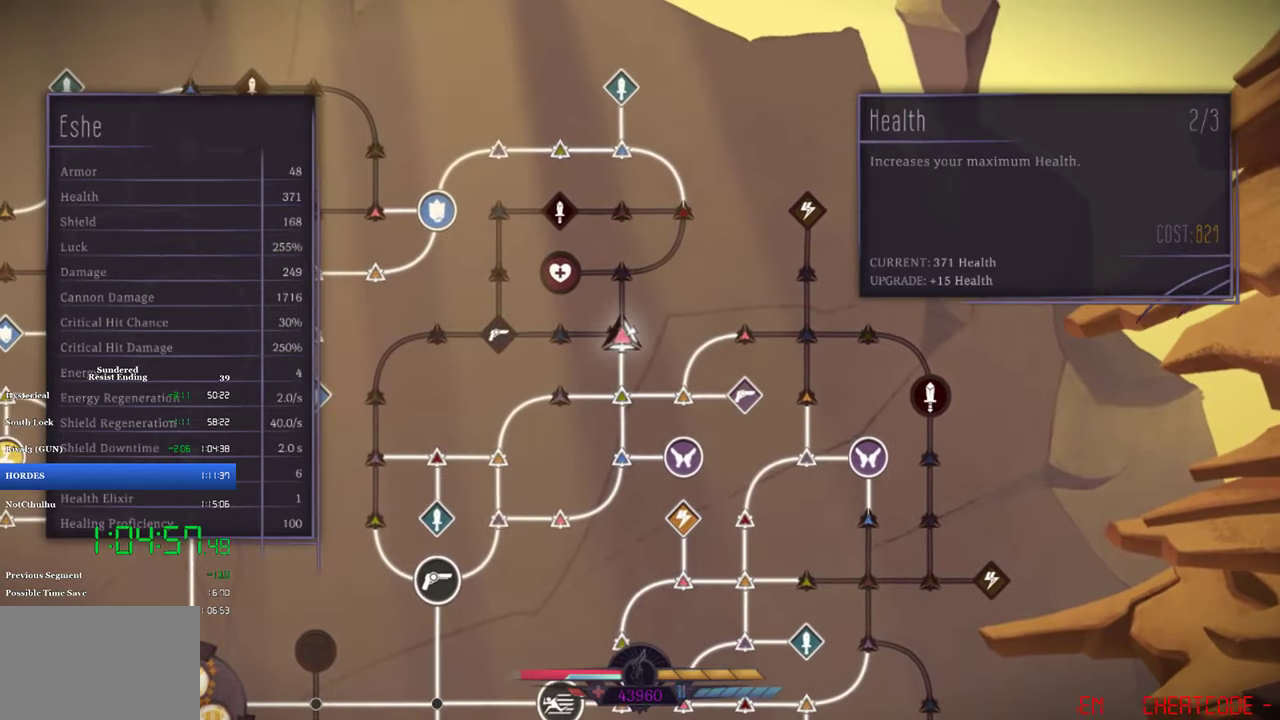
{"buttons": ["DPAD_LEFT"], "left_stick": "center", "events": [[17, "CROSS", "down"], [17, "DPAD_LEFT", "down"], [117, "DPAD_LEFT", "up"], [383, "CROSS", "up"], [417, "DPAD_LEFT", "down"]]}
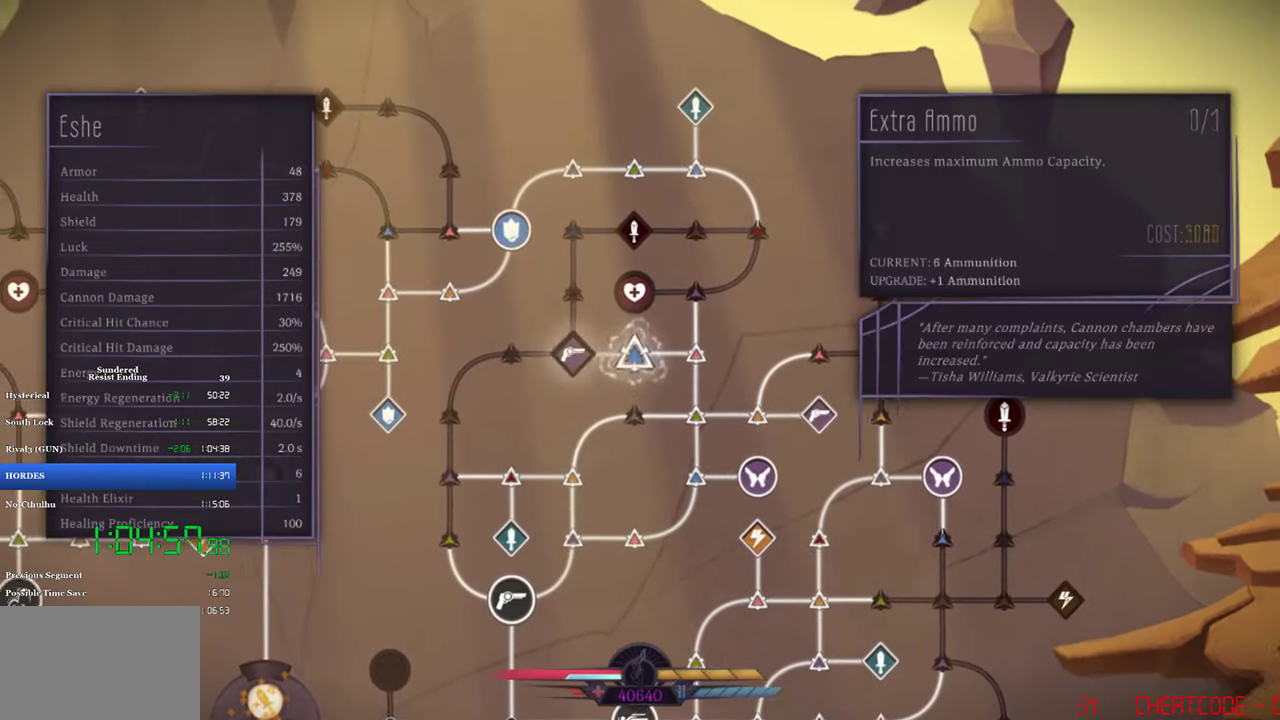
{"buttons": ["DPAD_DOWN"], "left_stick": "center", "events": [[17, "DPAD_LEFT", "up"], [50, "CROSS", "down"], [117, "CROSS", "up"], [483, "DPAD_DOWN", "down"]]}
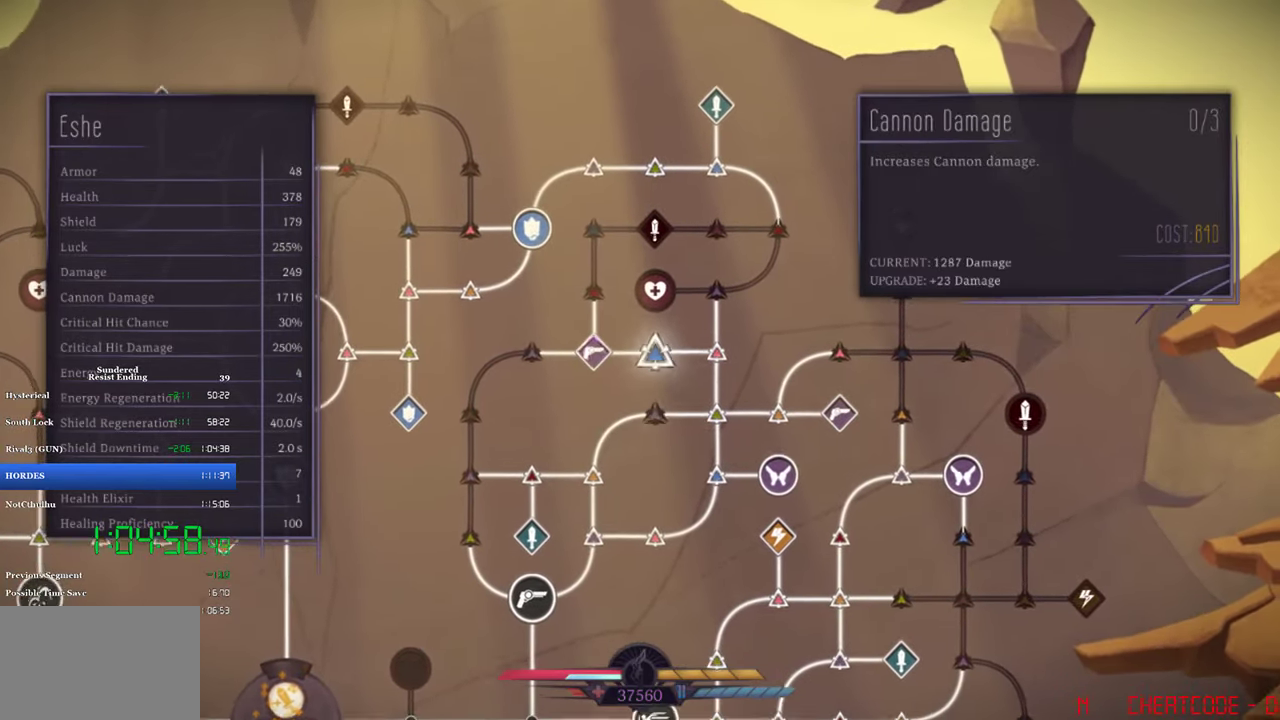
{"buttons": [], "left_stick": "center", "events": [[250, "DPAD_DOWN", "up"], [317, "DPAD_DOWN", "down"], [483, "DPAD_DOWN", "up"]]}
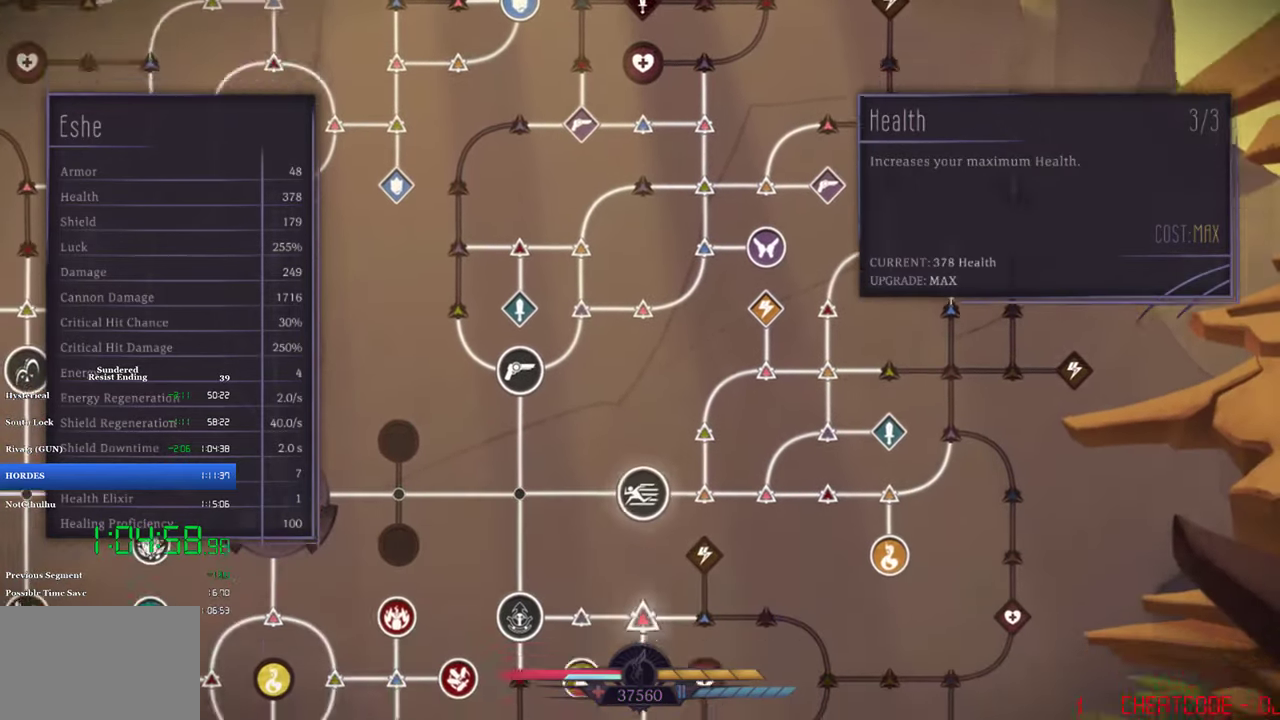
{"buttons": [], "left_stick": "center", "events": [[150, "DPAD_UP", "down"], [217, "DPAD_UP", "up"], [283, "DPAD_UP", "down"], [450, "DPAD_UP", "up"]]}
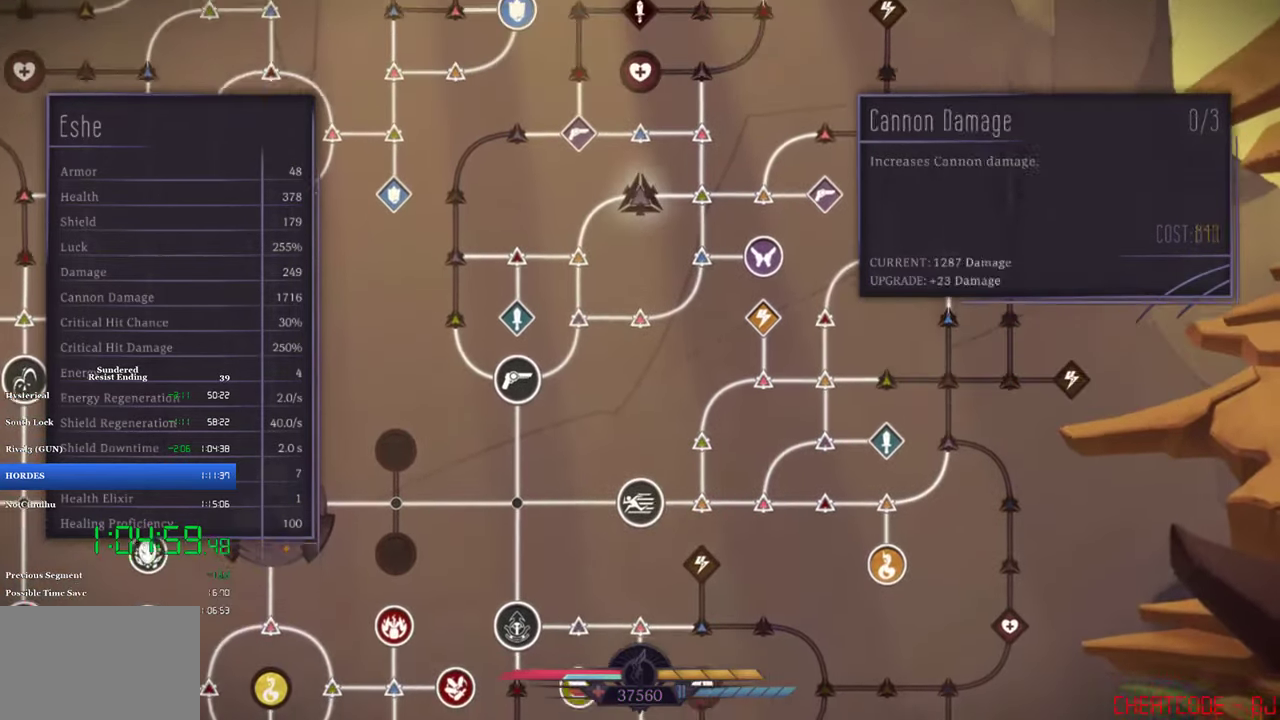
{"buttons": ["DPAD_RIGHT"], "left_stick": "center", "events": [[17, "DPAD_UP", "down"], [217, "DPAD_UP", "up"], [450, "DPAD_RIGHT", "down"]]}
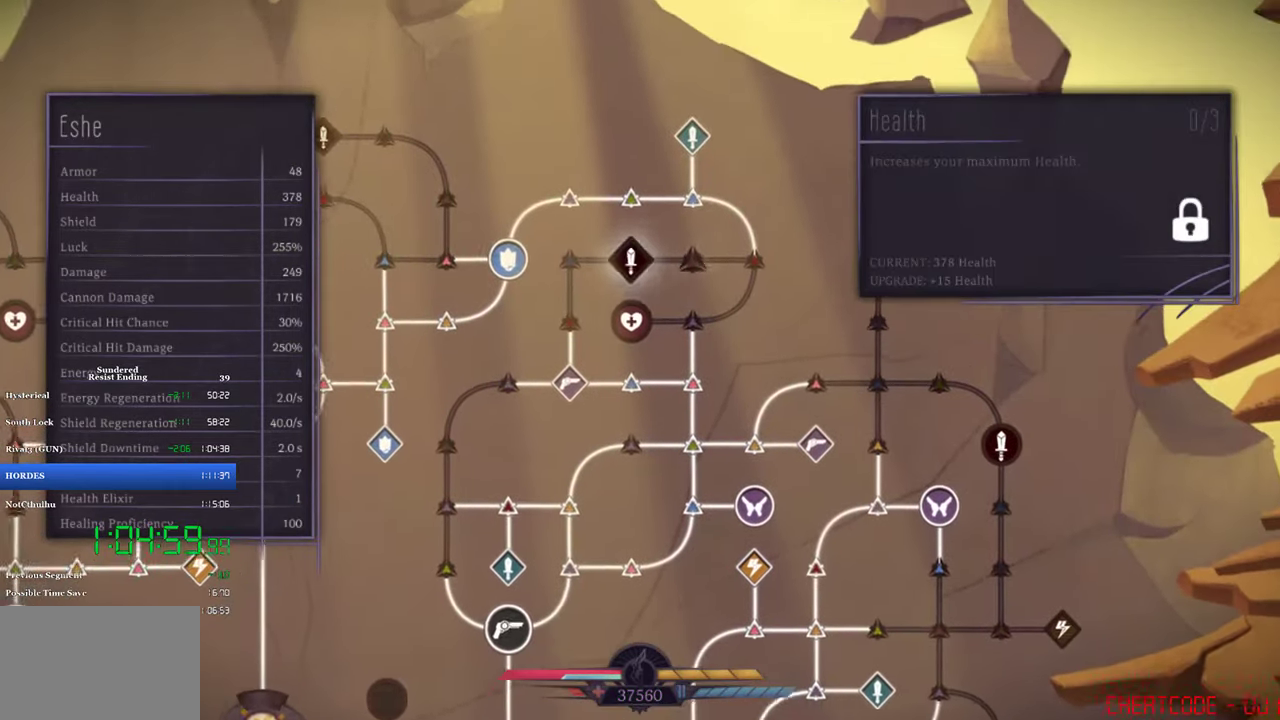
{"buttons": [], "left_stick": "center", "events": [[50, "DPAD_RIGHT", "up"], [133, "DPAD_RIGHT", "down"], [217, "DPAD_RIGHT", "up"], [333, "CROSS", "down"], [383, "CROSS", "up"]]}
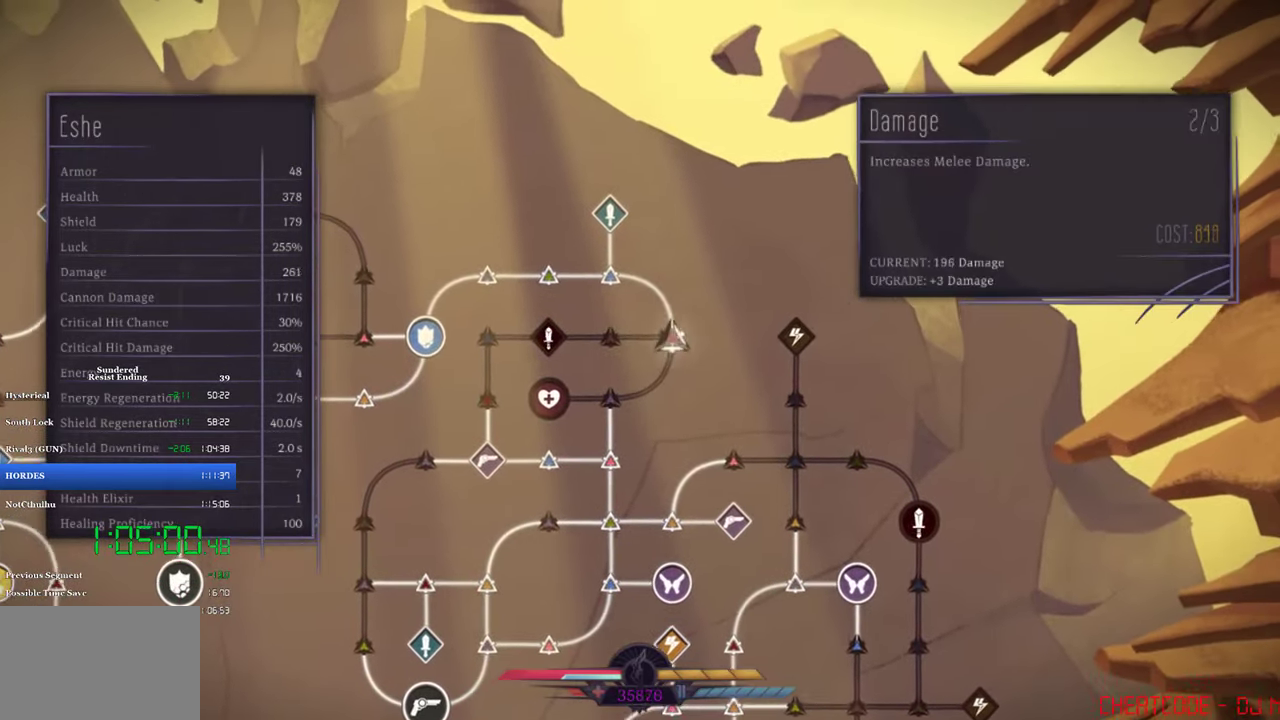
{"buttons": [], "left_stick": "center", "events": [[83, "DPAD_LEFT", "down"], [317, "DPAD_LEFT", "up"]]}
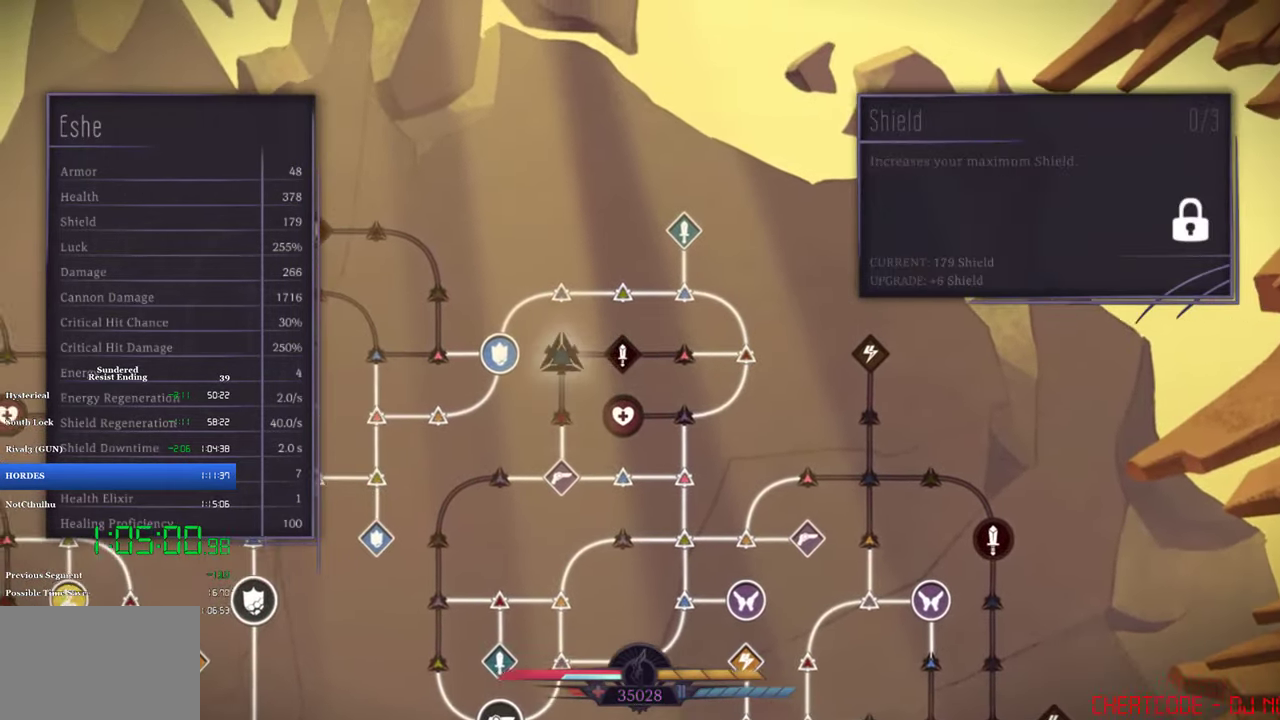
{"buttons": [], "left_stick": "center", "events": [[83, "DPAD_DOWN", "down"], [133, "DPAD_DOWN", "up"]]}
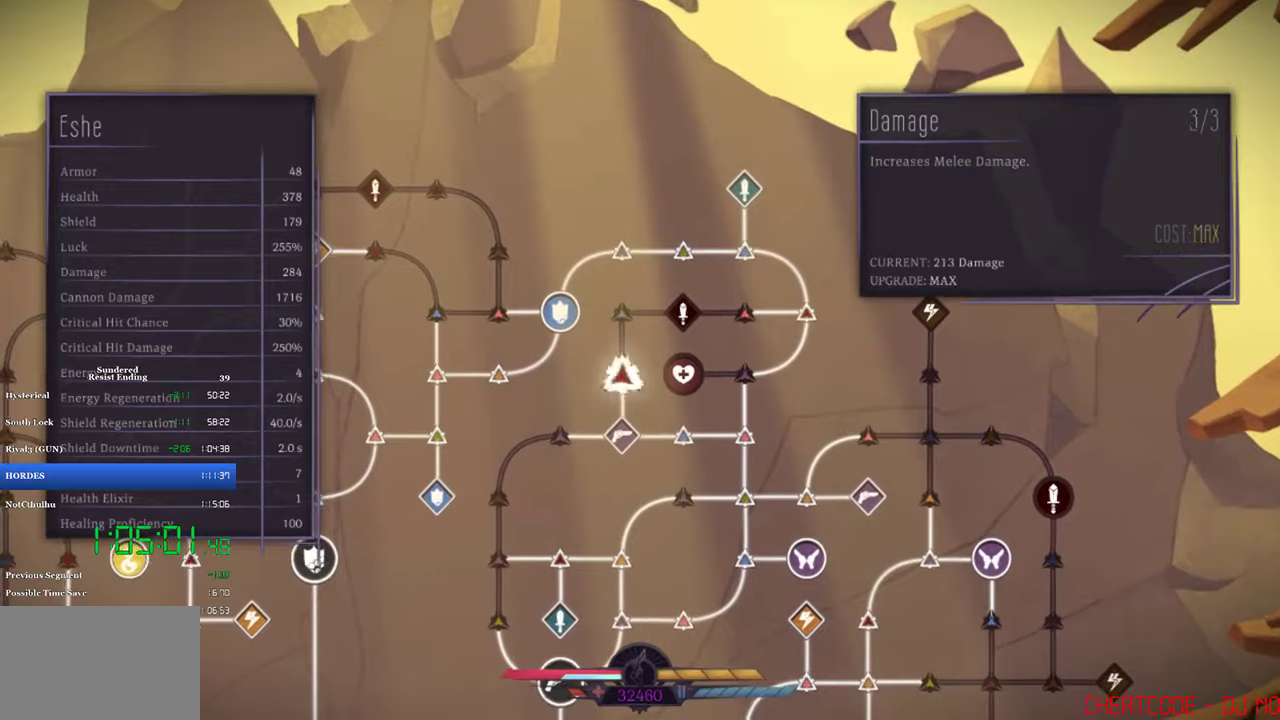
{"buttons": [], "left_stick": "center", "events": [[17, "CROSS", "down"], [84, "CROSS", "up"], [117, "DPAD_LEFT", "down"], [184, "DPAD_LEFT", "up"], [250, "DPAD_LEFT", "down"], [317, "DPAD_LEFT", "up"]]}
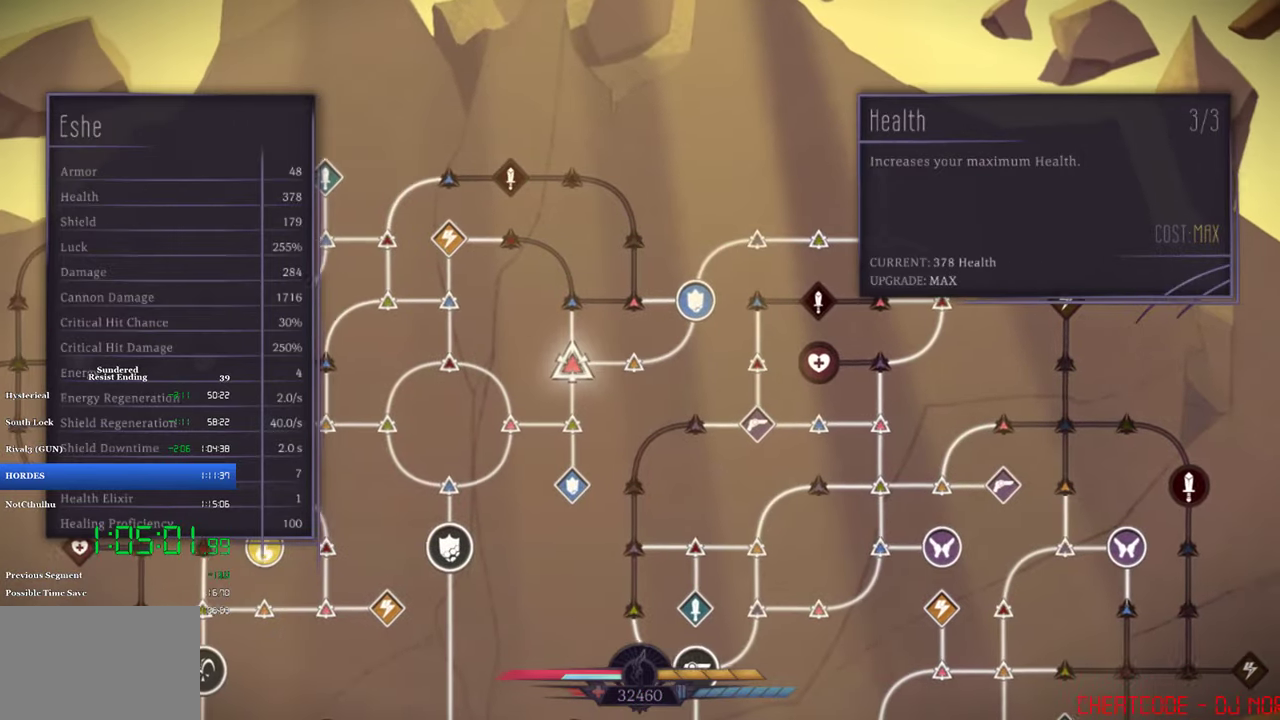
{"buttons": [], "left_stick": "center", "events": [[150, "DPAD_UP", "down"], [284, "DPAD_UP", "up"]]}
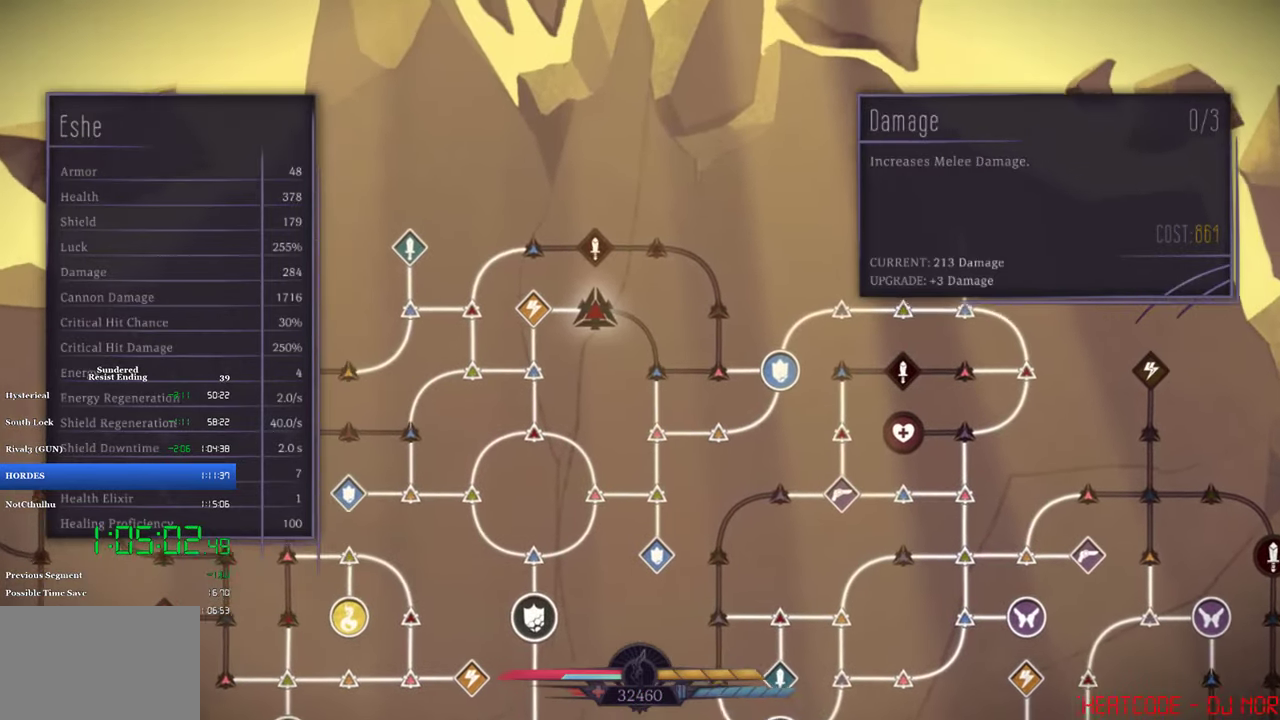
{"buttons": ["DPAD_LEFT"], "left_stick": "center", "events": [[250, "CROSS", "down"], [300, "CROSS", "up"], [300, "DPAD_LEFT", "down"]]}
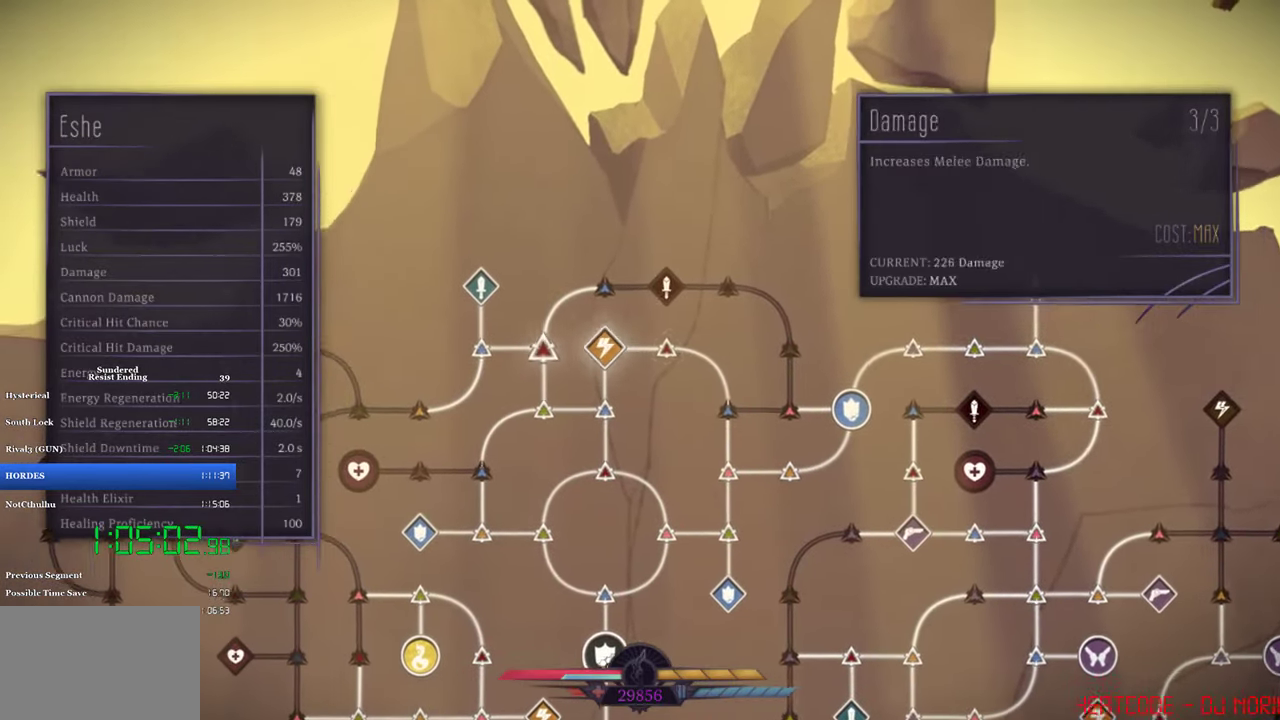
{"buttons": ["DPAD_DOWN"], "left_stick": "center", "events": [[17, "DPAD_LEFT", "up"], [450, "DPAD_DOWN", "down"]]}
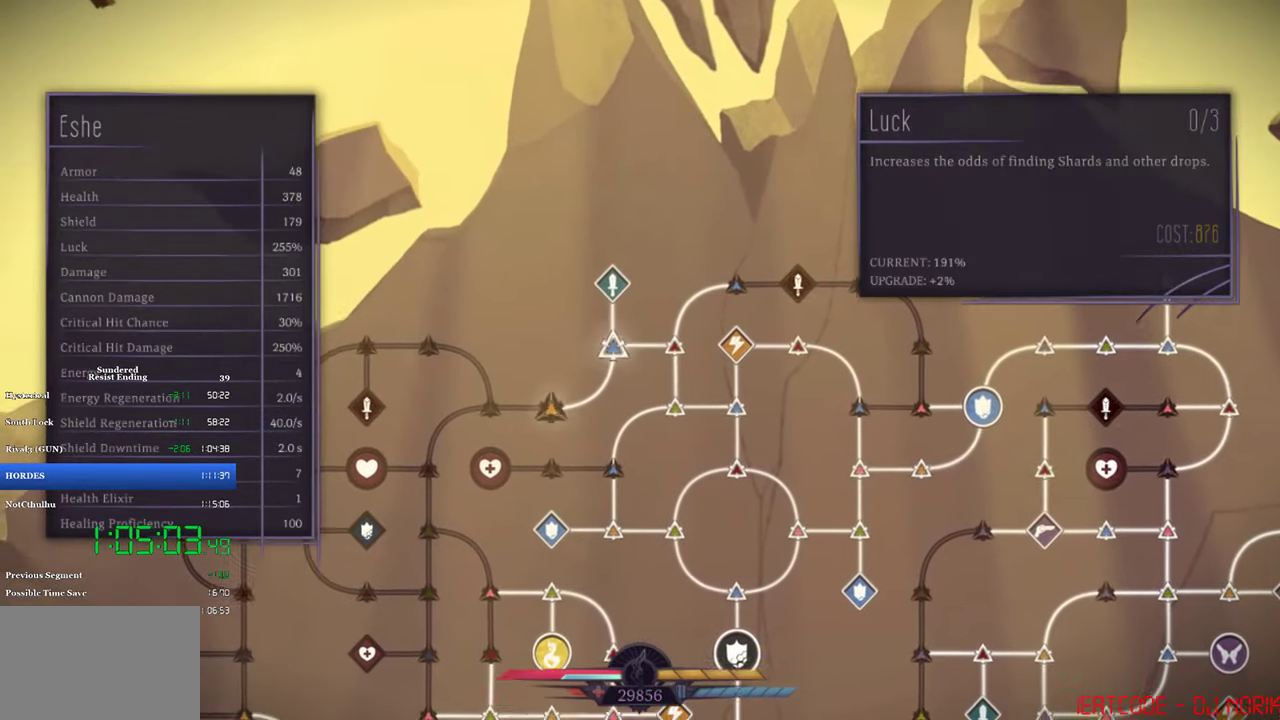
{"buttons": [], "left_stick": "center", "events": [[17, "DPAD_DOWN", "up"], [250, "DPAD_LEFT", "down"], [300, "DPAD_LEFT", "up"], [384, "DPAD_LEFT", "down"], [484, "DPAD_LEFT", "up"]]}